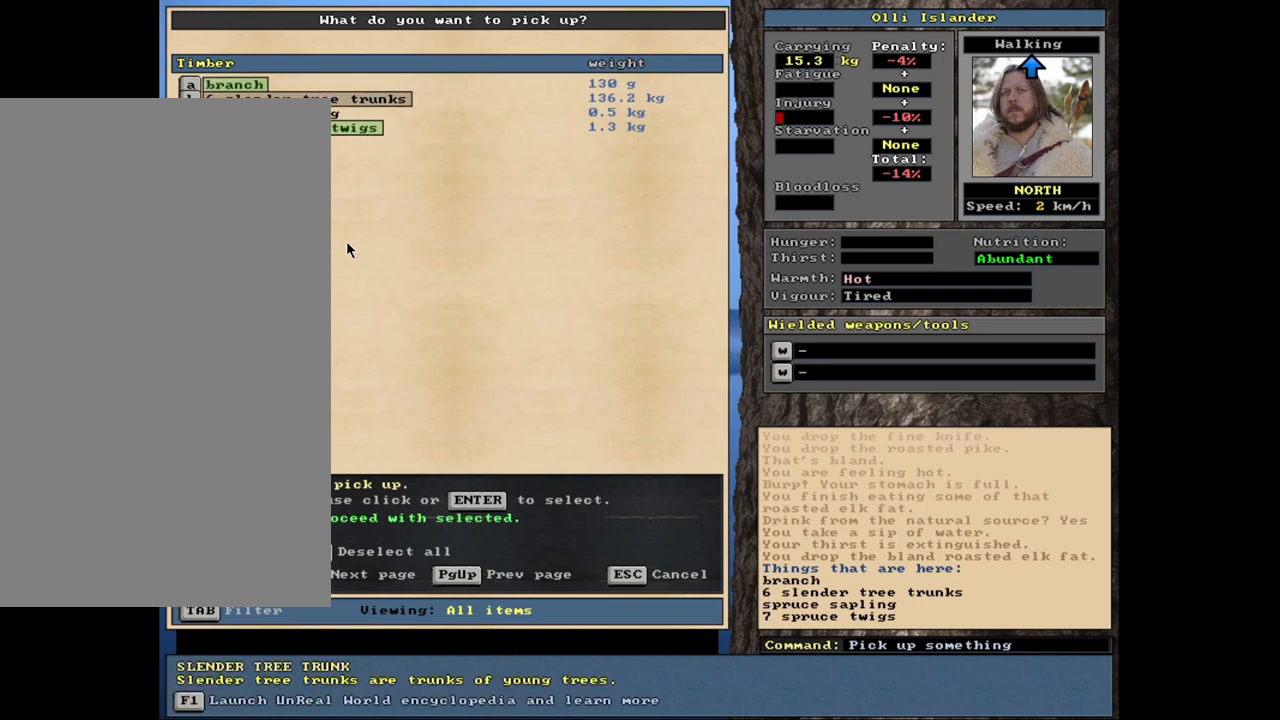
Gameplay with keyboard and mouse; each line is a JSON object with the keys and mouse buttons held at the frame after it. "events" lists presses ("down") and releases ("up") of ".", "/", "0", "1", "2", "3", "4", "5", "6", "8", "9", "a", "alt_l", "alt_r", "b", "backslash", "backspace", "c", "caps_lock", "comma", "ctrl_l", "ctrl_r", "d", "down", "e", "equals", "f", "f1", "f10", "f11", "f12", "f2", "f3", "f4", "f5", "f6", "f8", "f9", "g", "h", "i", "k", "l", "lbracket", "left", "minus", "n", "num0", "num1", "num2", "num3", "num4", "num5", "num6", "num7", "num8", "num9", "o", "p", "q", "quote", "r", "rbracket", "return", "right", "s", "semicolon", "shift_l", "shift_r", "space", "super", "t", "tab", "tilde", "up", "v", "w", "x", "y", "z", "mouse_left", "mouse_wheel", "mouse_right", "mouse_mb4" and "mouse_mb5" between this image and that frame as [ms after this image, input, new state], when the widget could be followed in between. "mouse_left", "mouse_wheel", "mouse_right", "mouse_mb4", "mouse_mb5" = the "left", "wheel", "right", "mb4", "mb5" buttons of the "mouse" list. No other keys are recorded. "wheel" means that the mouse wheel is clicked or scrolled. Mouse movement is not recorded. Not read: 7 escape f7 j m other_keys u.
{"keys": [], "mouse": [], "events": [[17, "down", "up"]]}
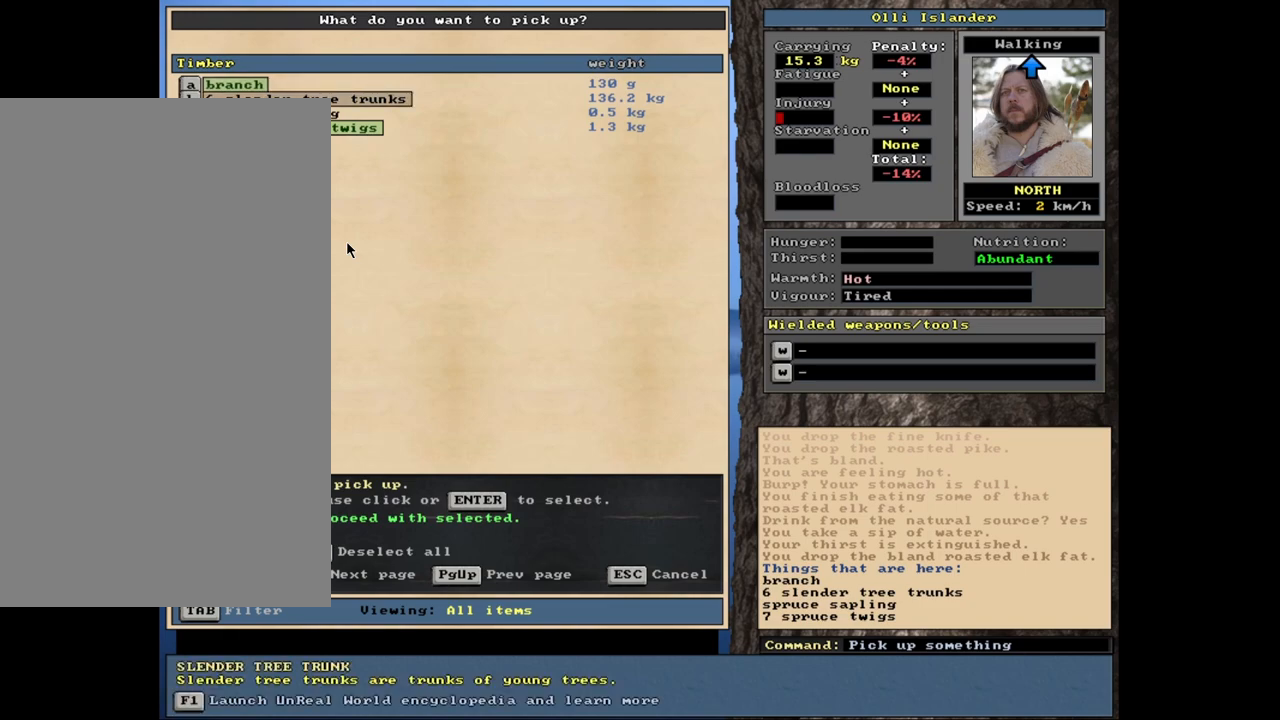
{"keys": ["1"], "mouse": [], "events": [[167, "return", "down"], [283, "return", "up"], [483, "1", "down"]]}
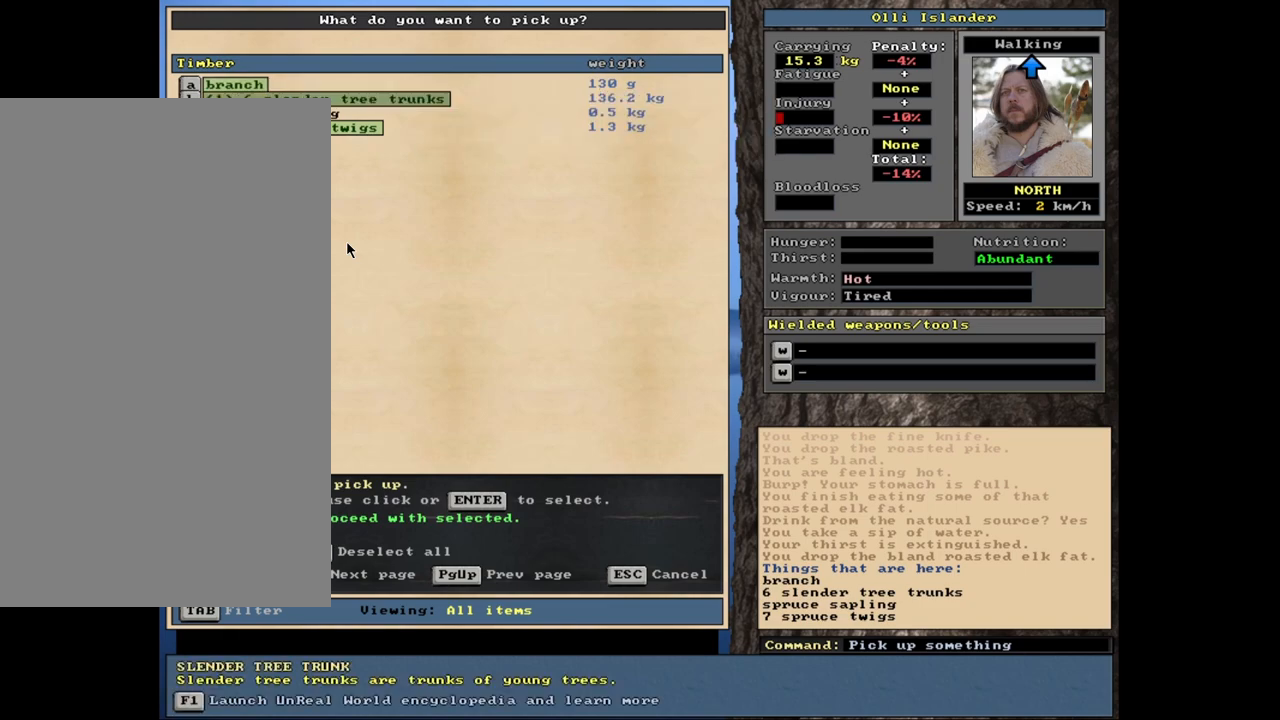
{"keys": ["space"], "mouse": [], "events": [[100, "1", "up"], [400, "space", "down"]]}
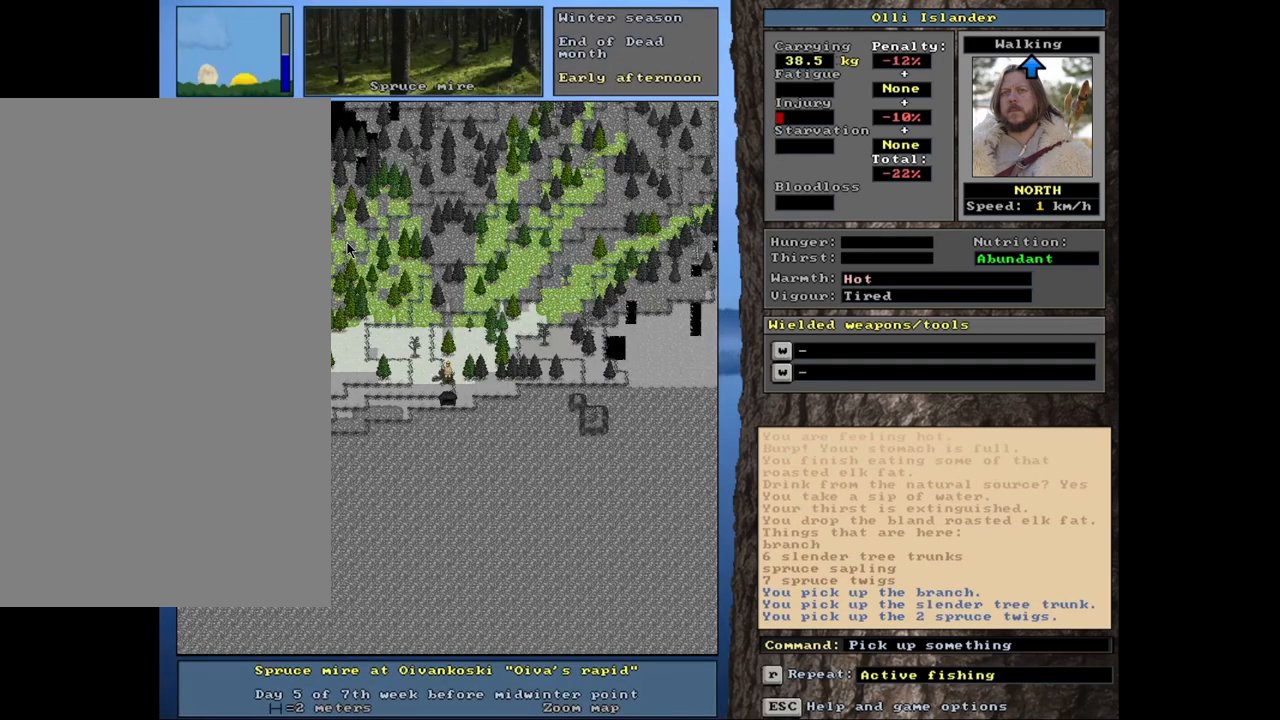
{"keys": ["ctrl_l"], "mouse": [], "events": [[17, "space", "up"], [317, "ctrl_l", "down"]]}
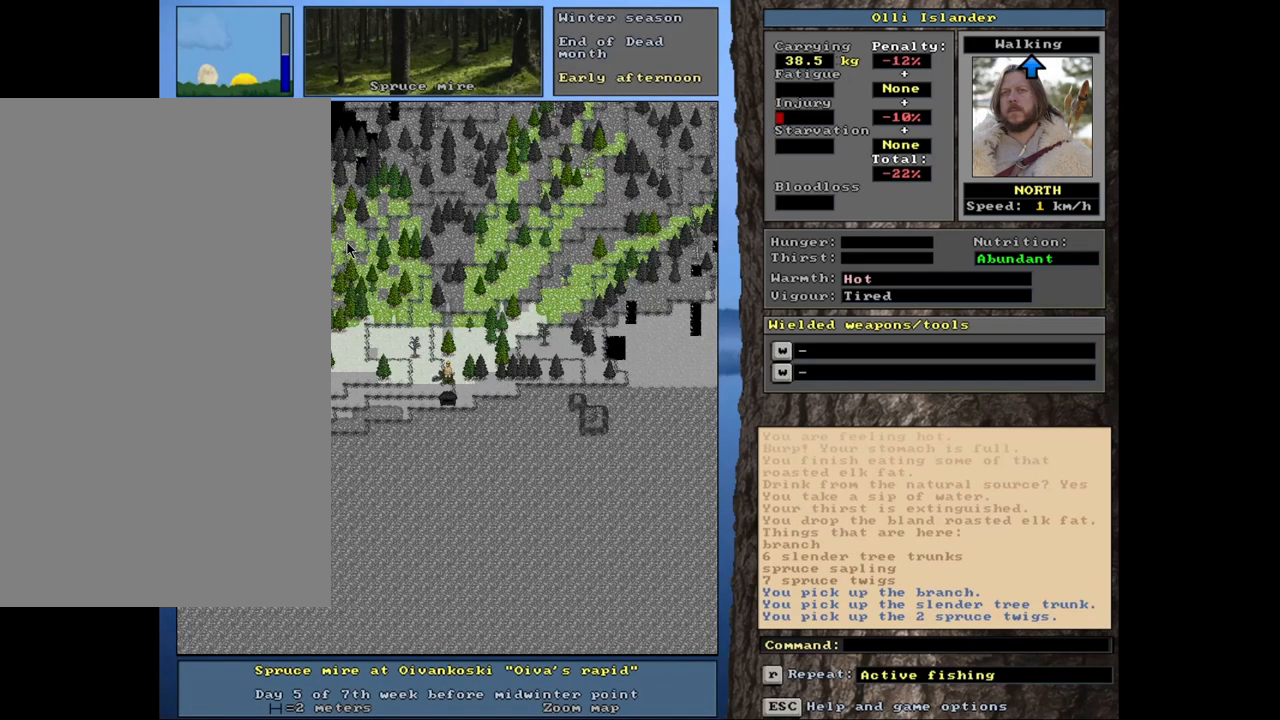
{"keys": ["ctrl_l"], "mouse": [], "events": []}
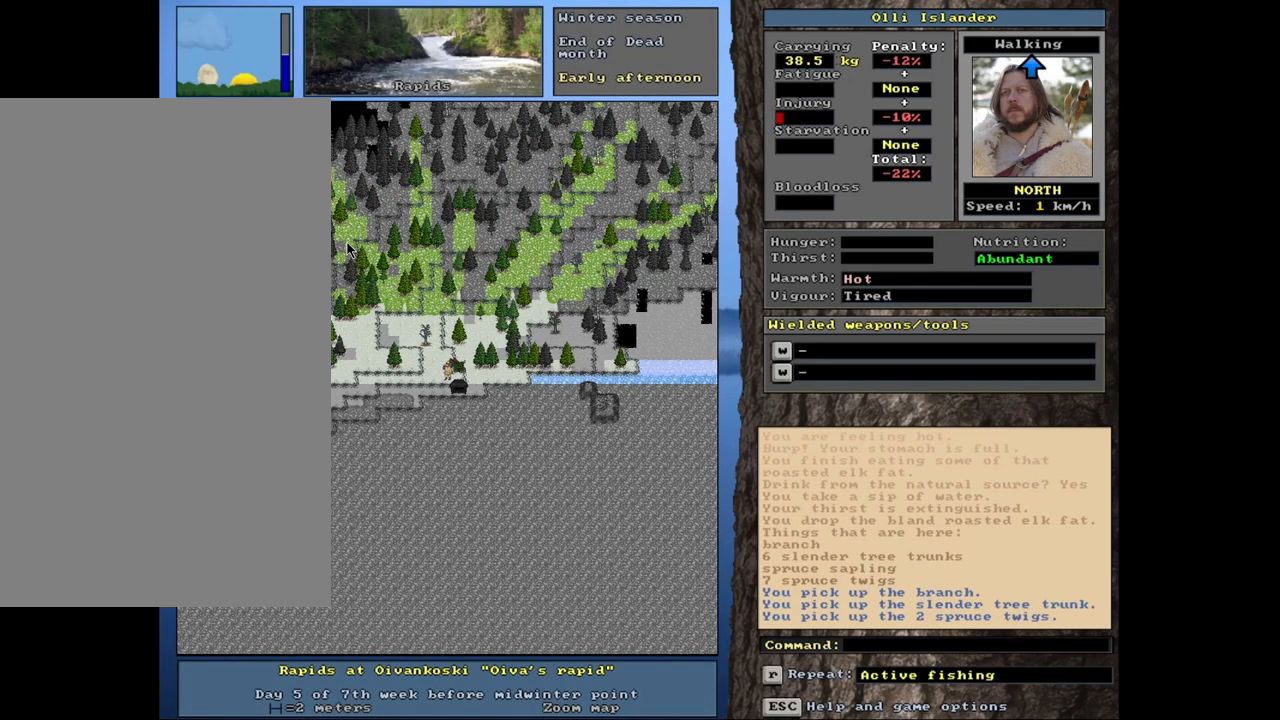
{"keys": ["ctrl_l"], "mouse": [], "events": []}
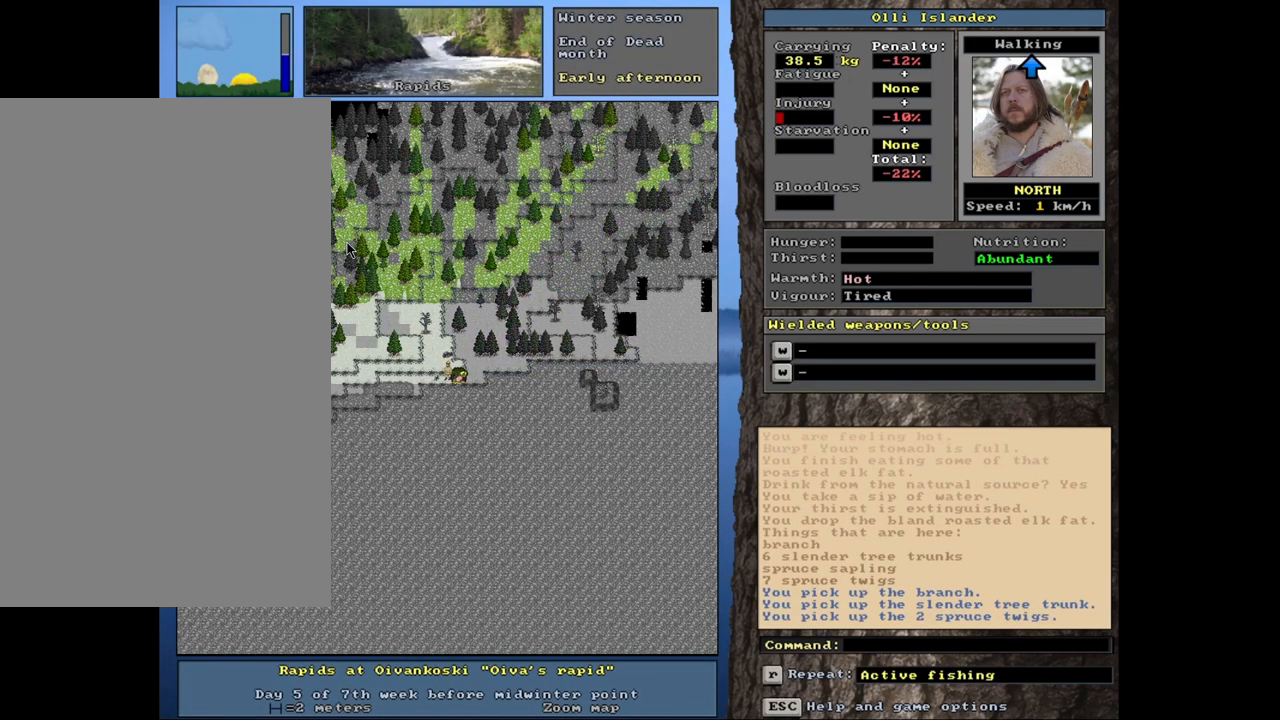
{"keys": [], "mouse": [], "events": [[250, "ctrl_l", "up"]]}
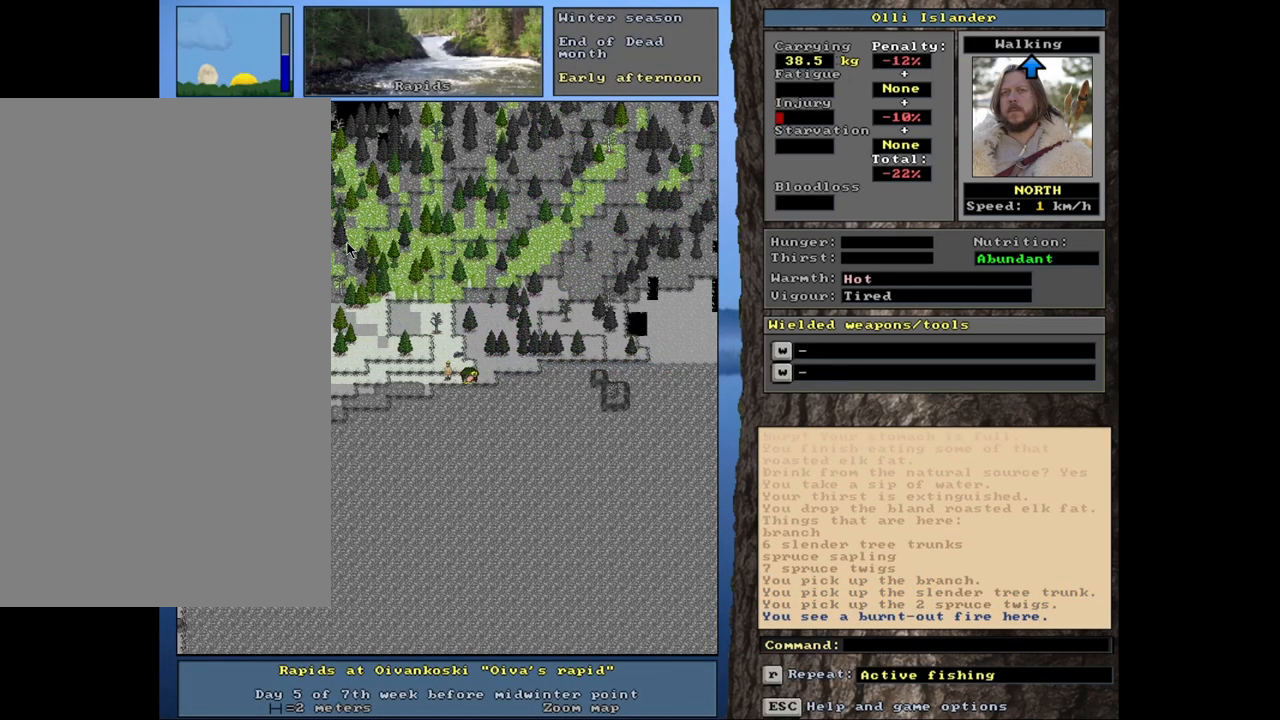
{"keys": [], "mouse": [], "events": [[117, "d", "down"], [267, "d", "up"]]}
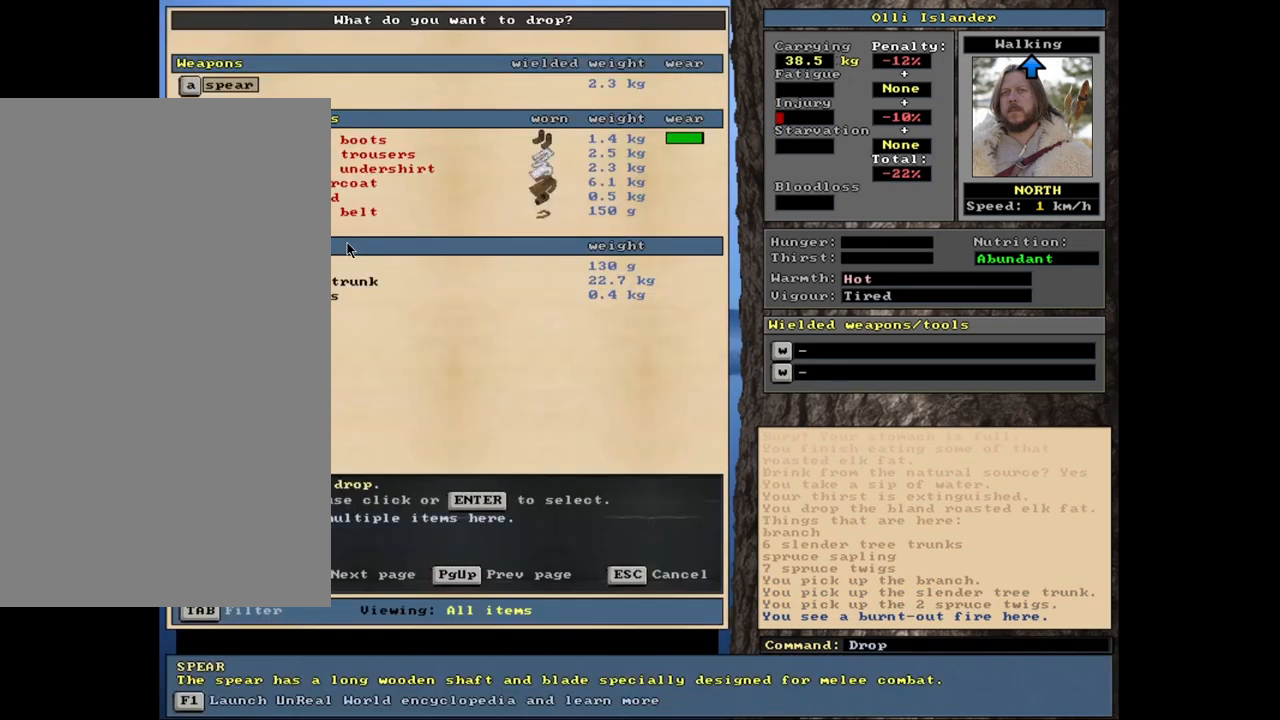
{"keys": [], "mouse": [], "events": []}
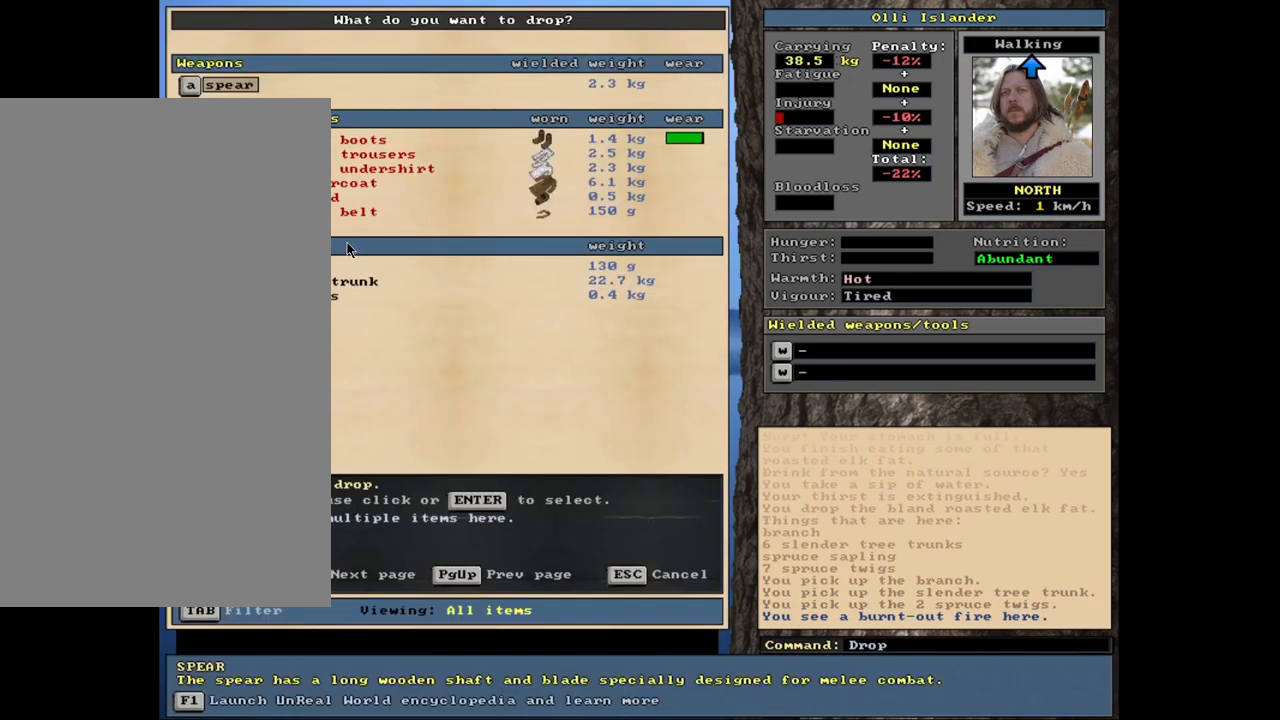
{"keys": [], "mouse": [], "events": [[117, "tab", "down"], [250, "tab", "up"]]}
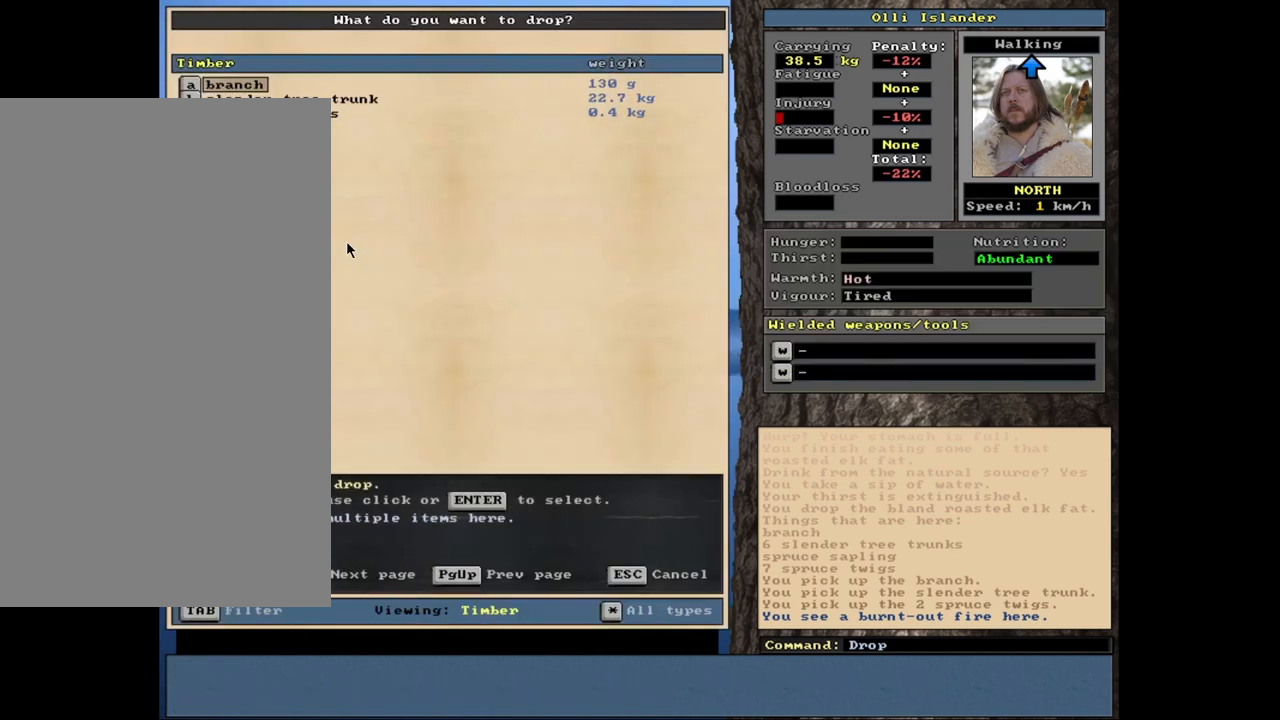
{"keys": ["shift_l"], "mouse": [], "events": [[100, "shift_l", "down"]]}
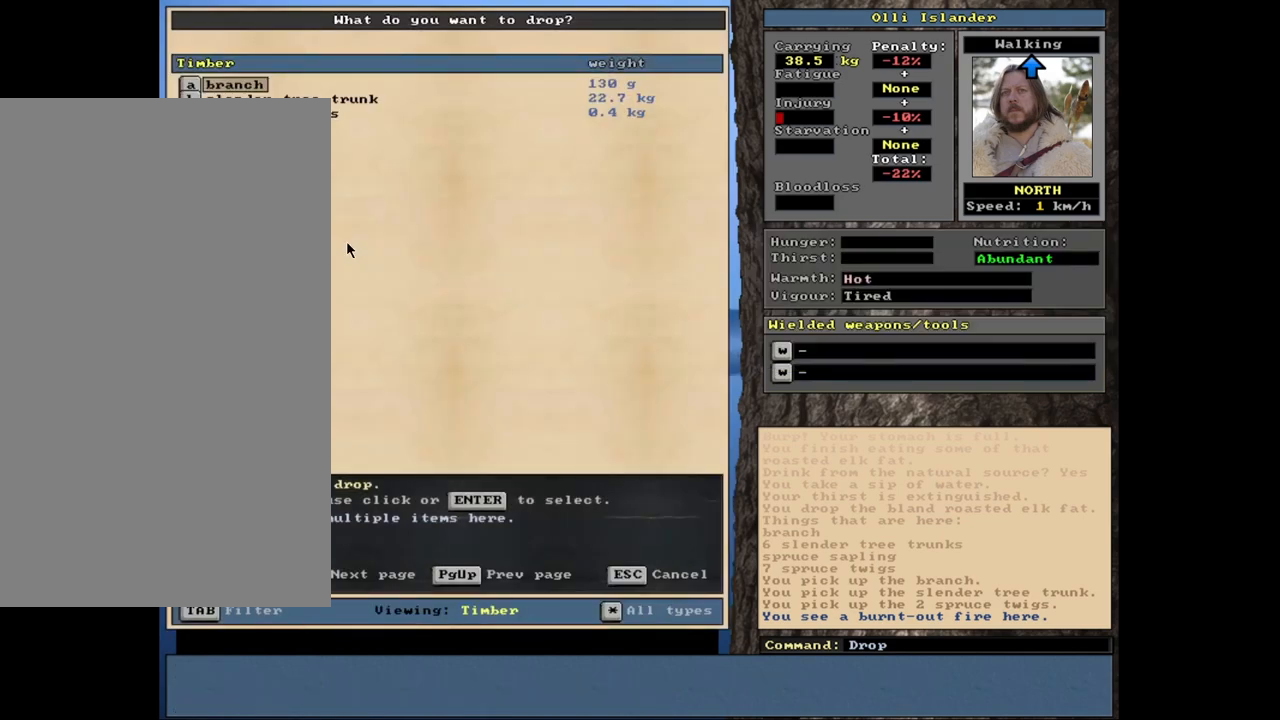
{"keys": ["shift_l"], "mouse": [], "events": [[333, "equals", "down"], [450, "equals", "up"]]}
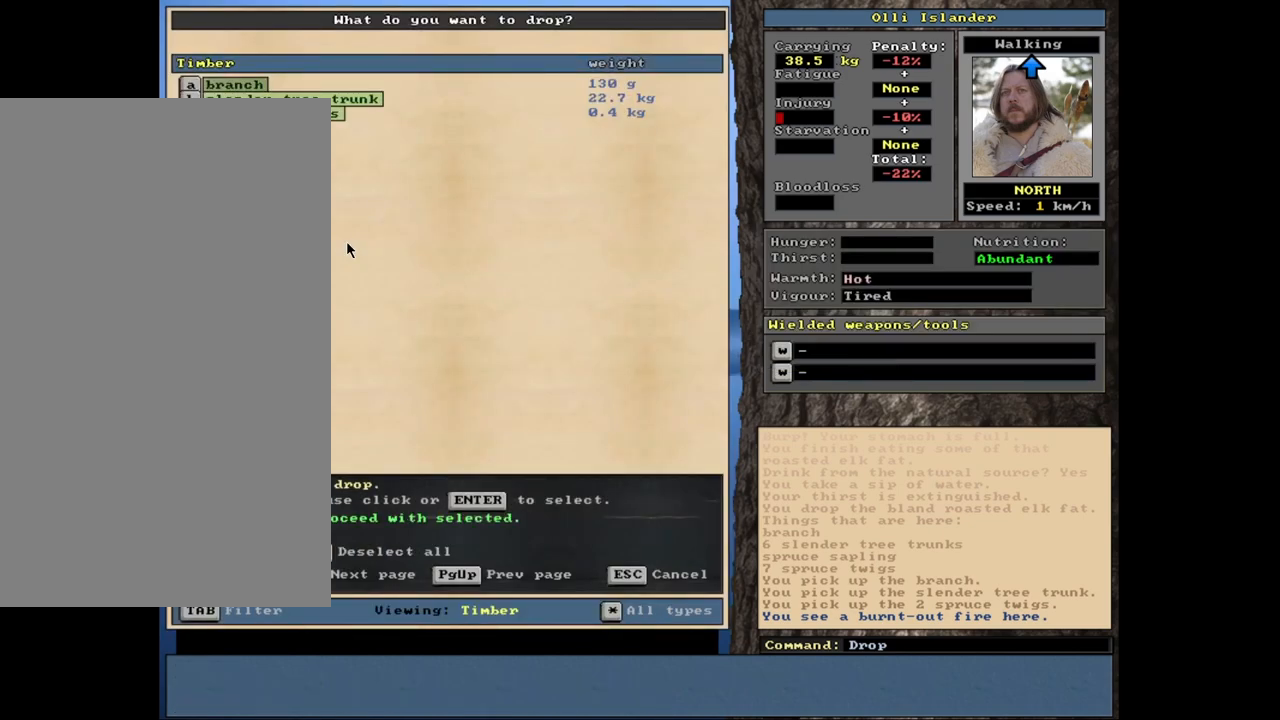
{"keys": [], "mouse": [], "events": [[67, "shift_l", "up"], [267, "space", "down"], [367, "space", "up"]]}
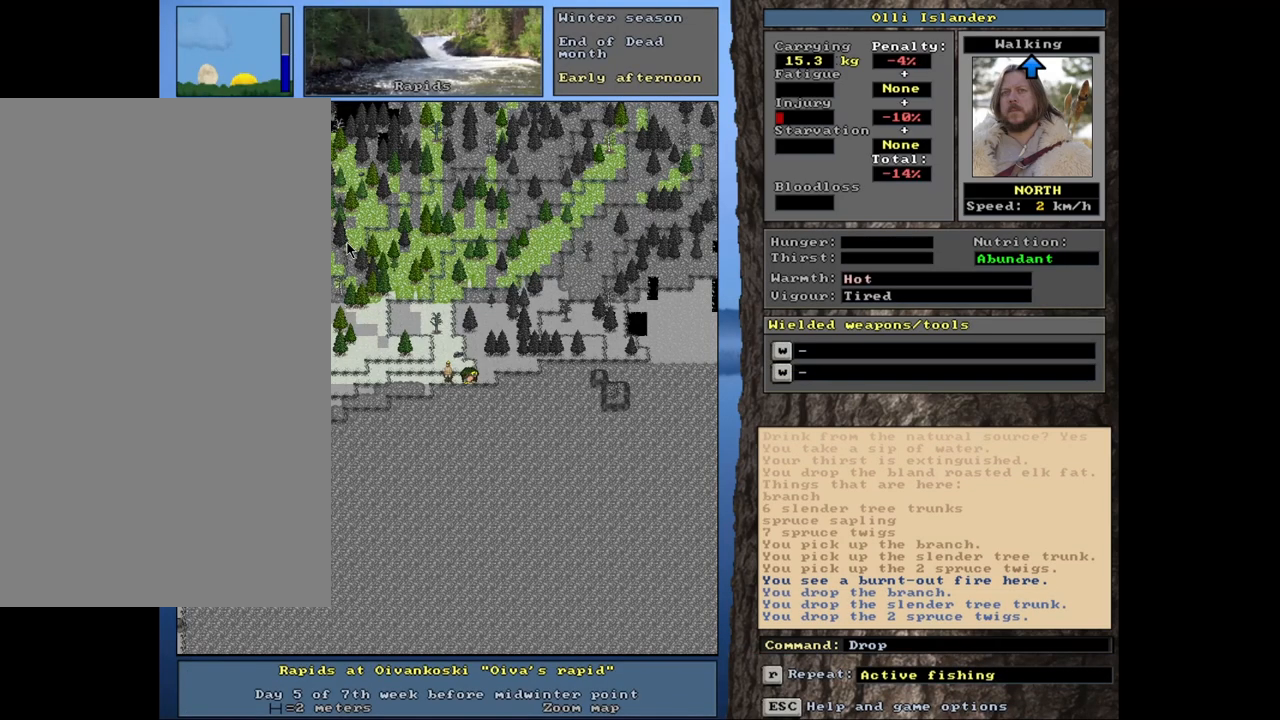
{"keys": [], "mouse": [], "events": []}
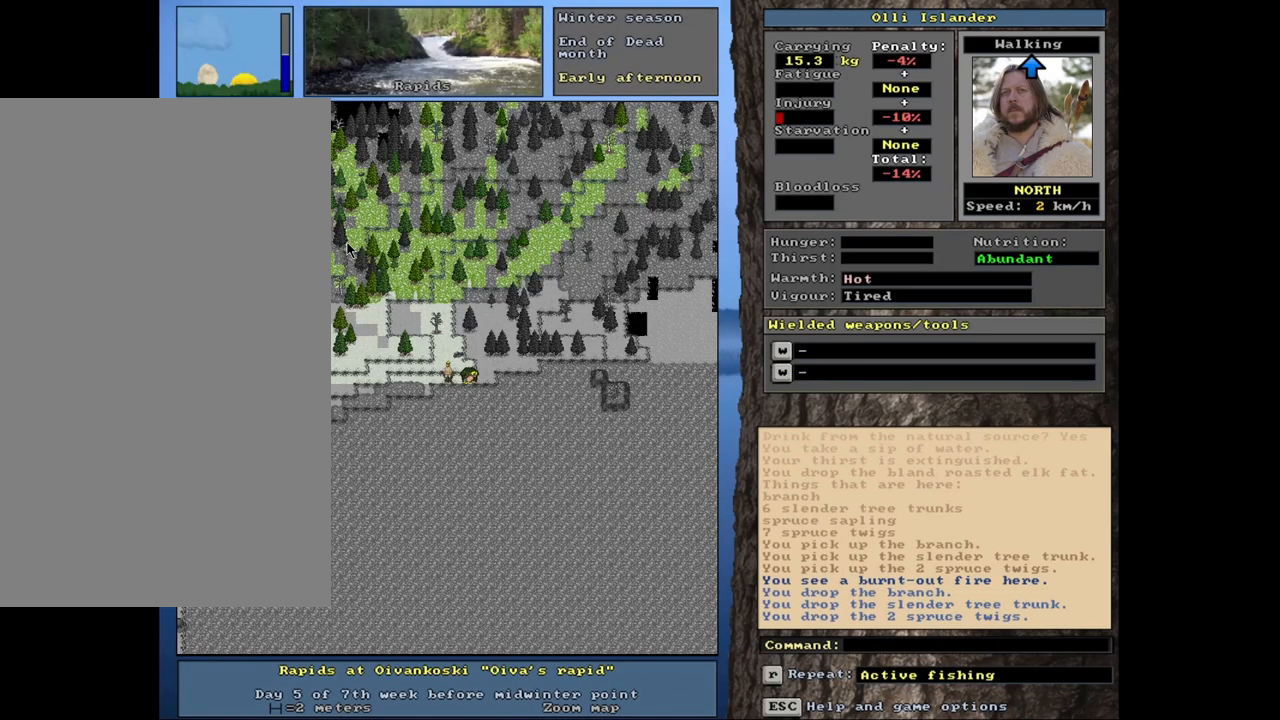
{"keys": [], "mouse": [], "events": []}
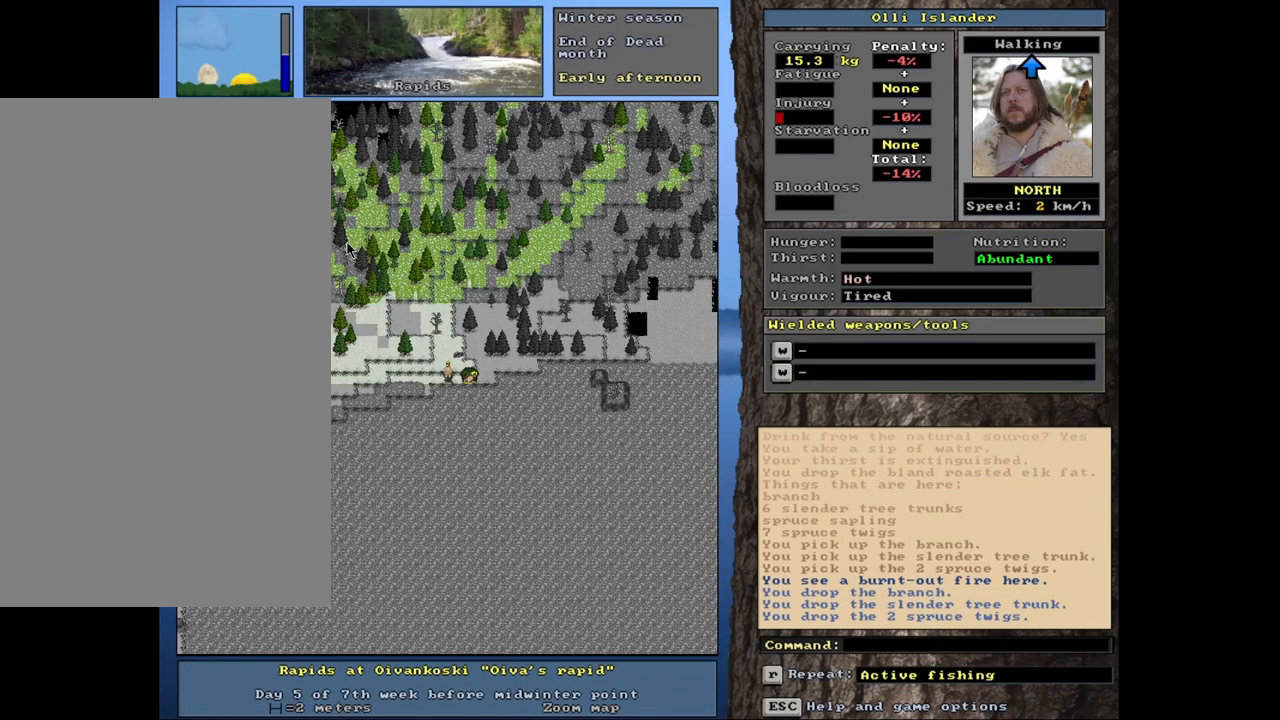
{"keys": [], "mouse": [], "events": []}
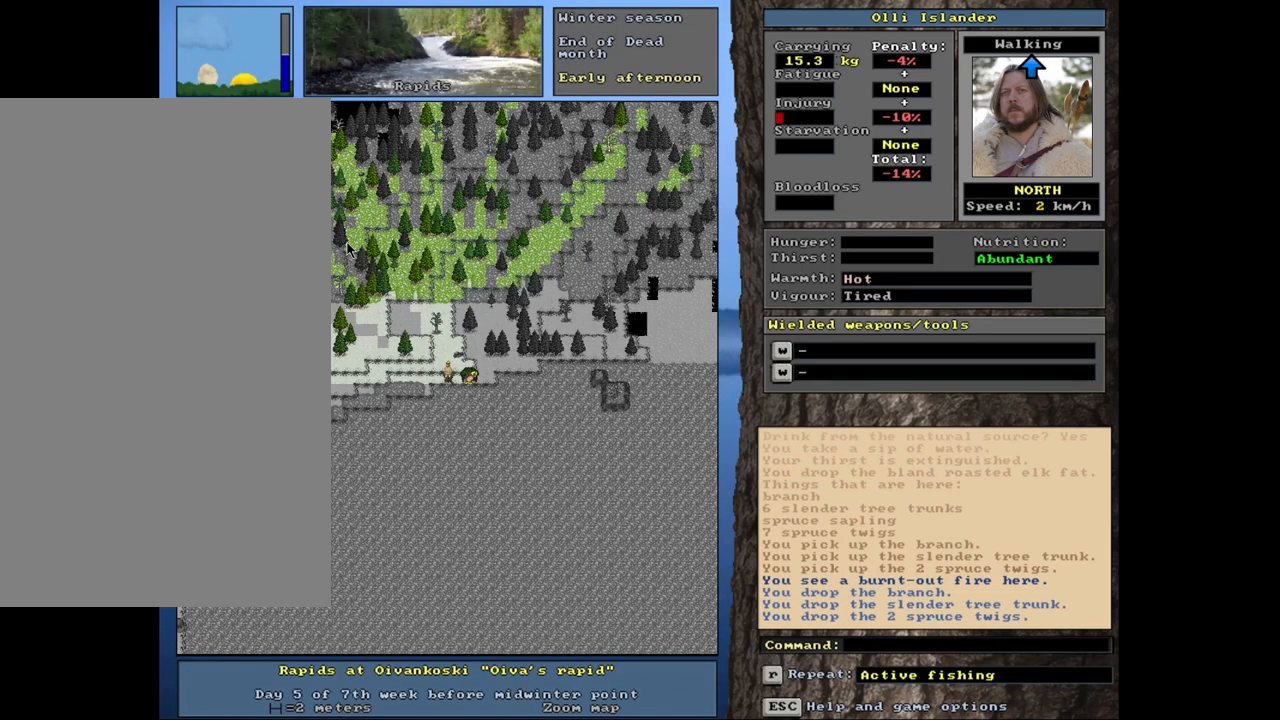
{"keys": [], "mouse": [], "events": []}
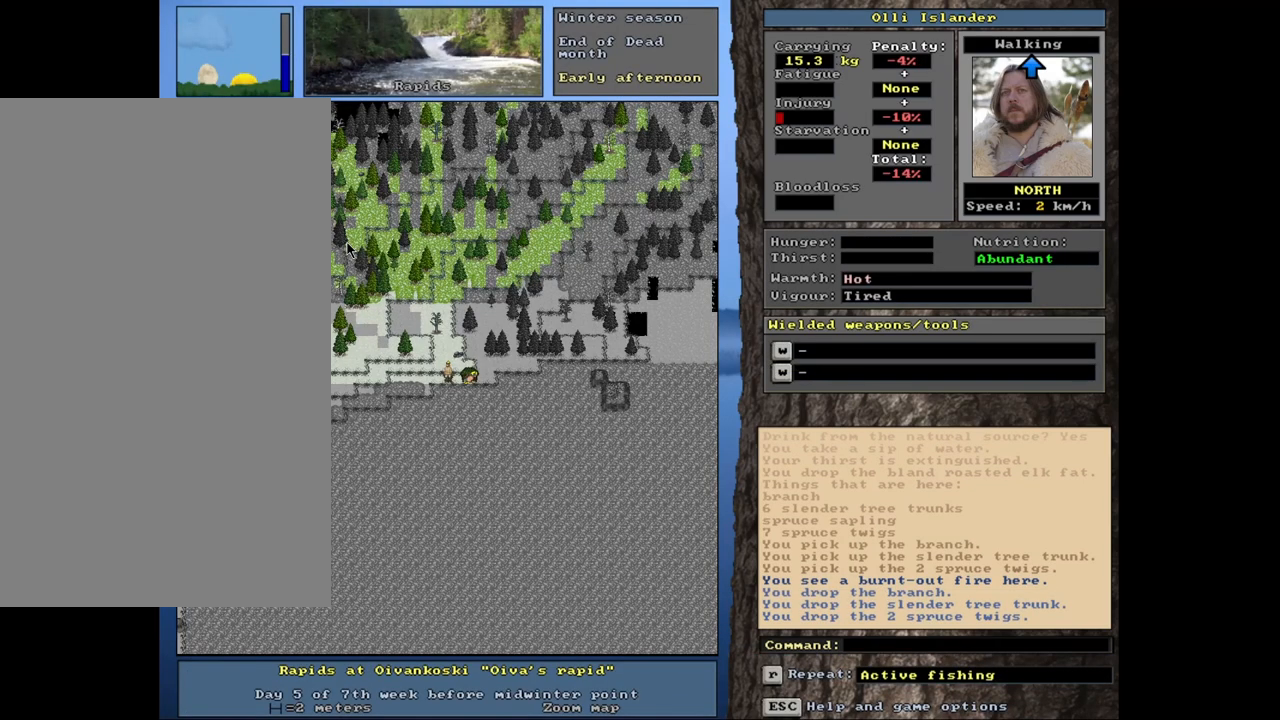
{"keys": [], "mouse": [], "events": []}
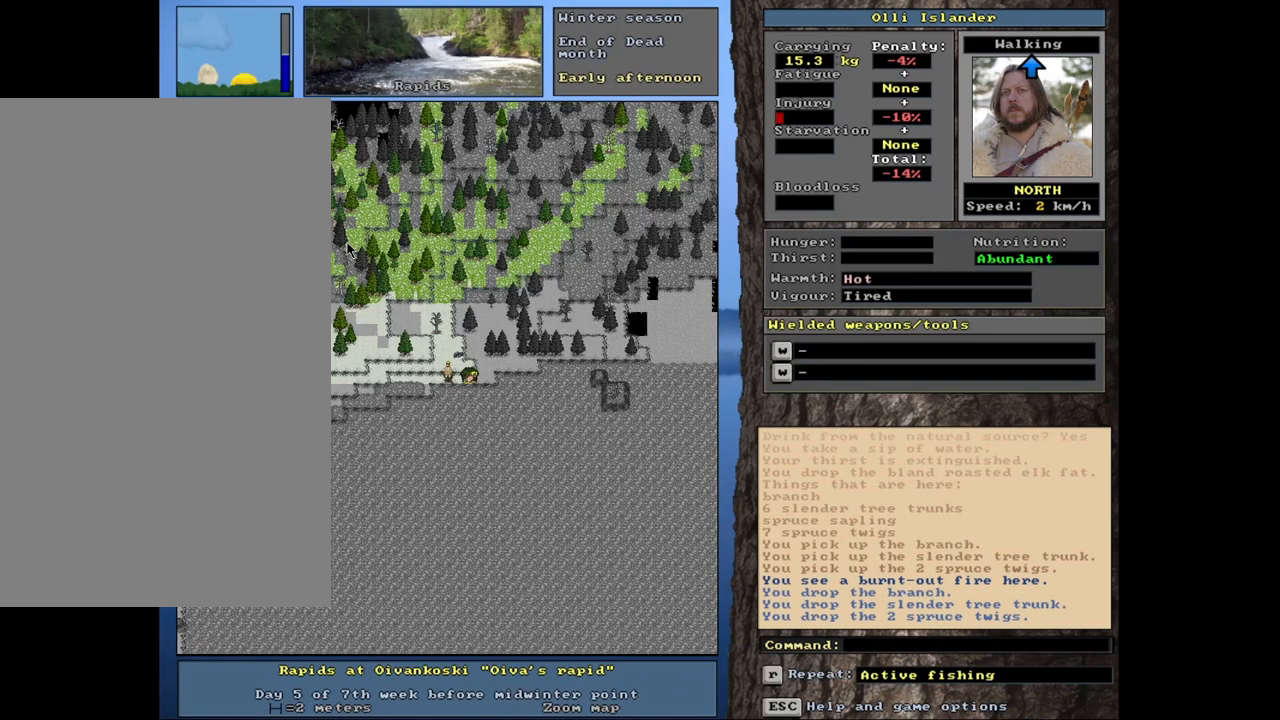
{"keys": [], "mouse": [], "events": []}
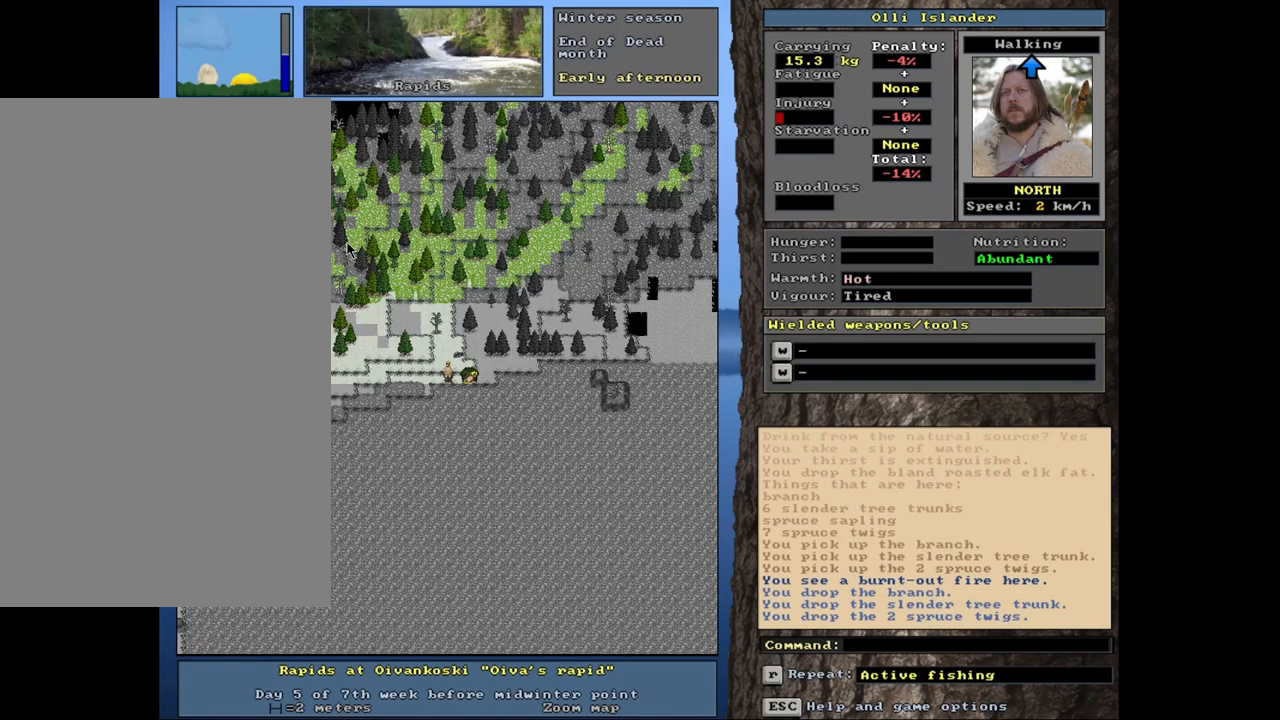
{"keys": ["ctrl_l"], "mouse": [], "events": [[283, "ctrl_l", "down"]]}
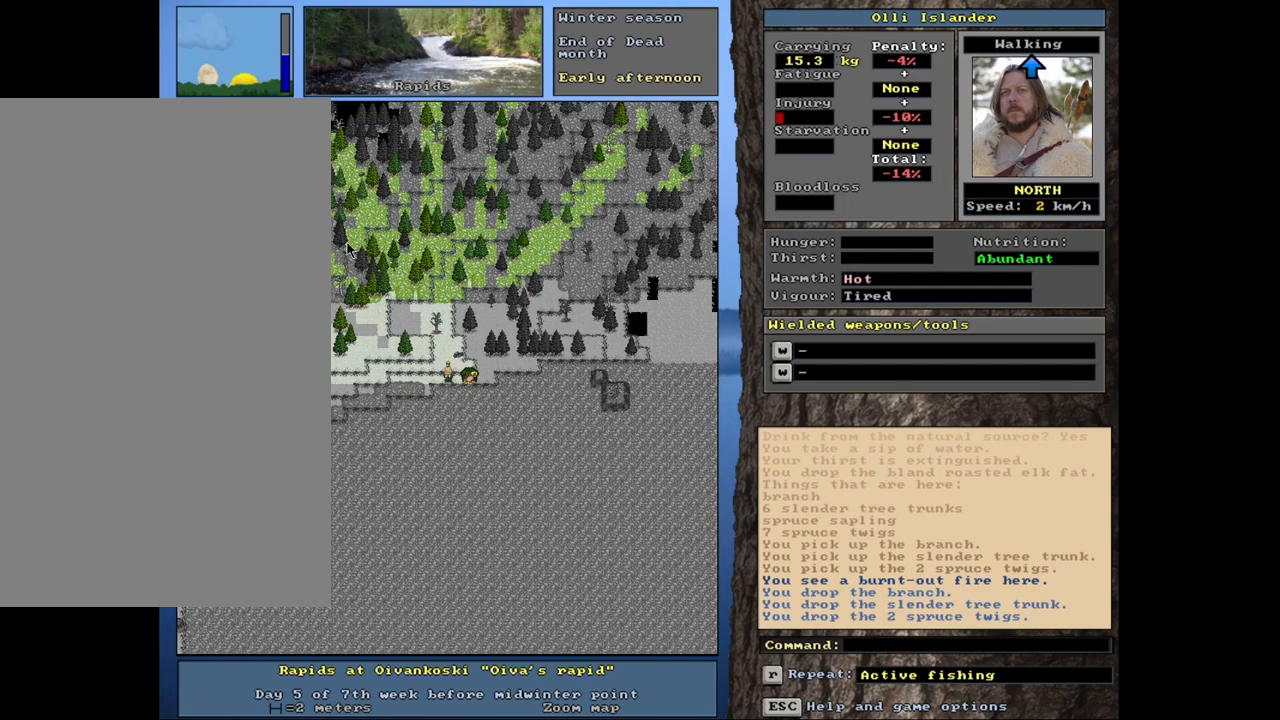
{"keys": [], "mouse": [], "events": [[50, "left", "down"], [167, "left", "up"], [233, "ctrl_l", "up"]]}
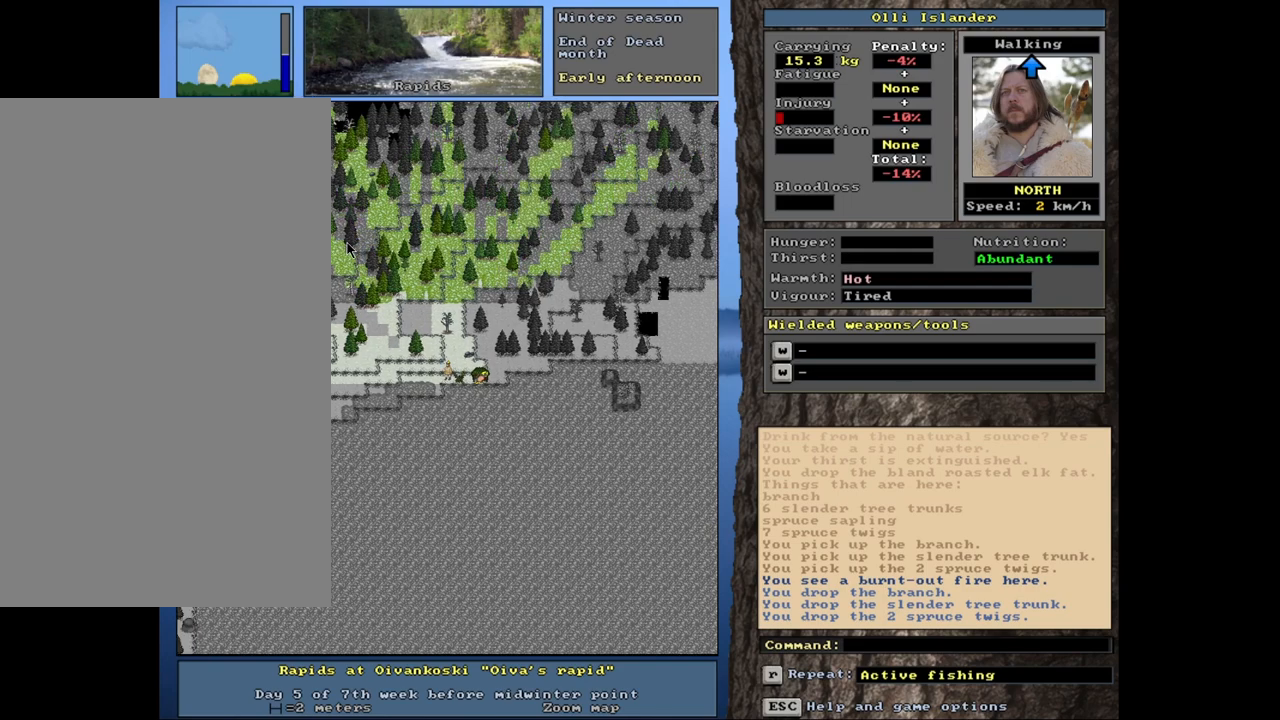
{"keys": [], "mouse": [], "events": []}
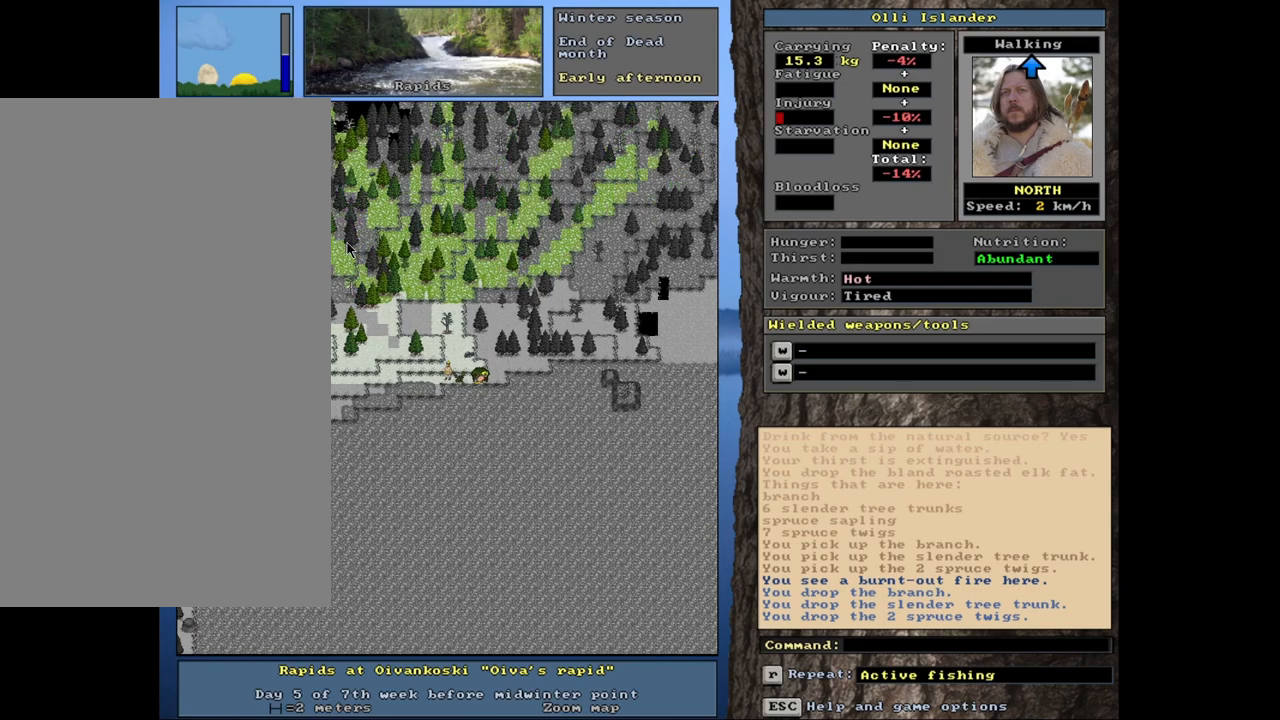
{"keys": [], "mouse": [], "events": [[33, "y", "down"], [150, "y", "up"]]}
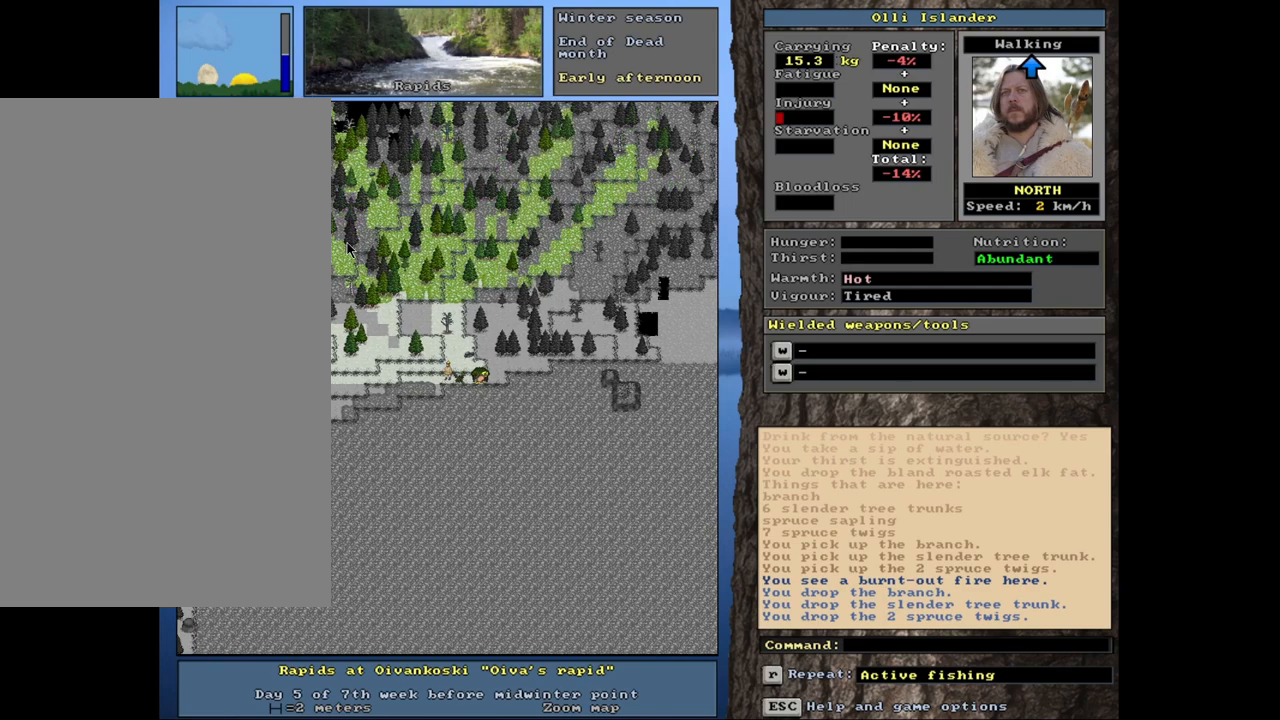
{"keys": [], "mouse": [], "events": [[50, "f", "down"], [167, "f", "up"]]}
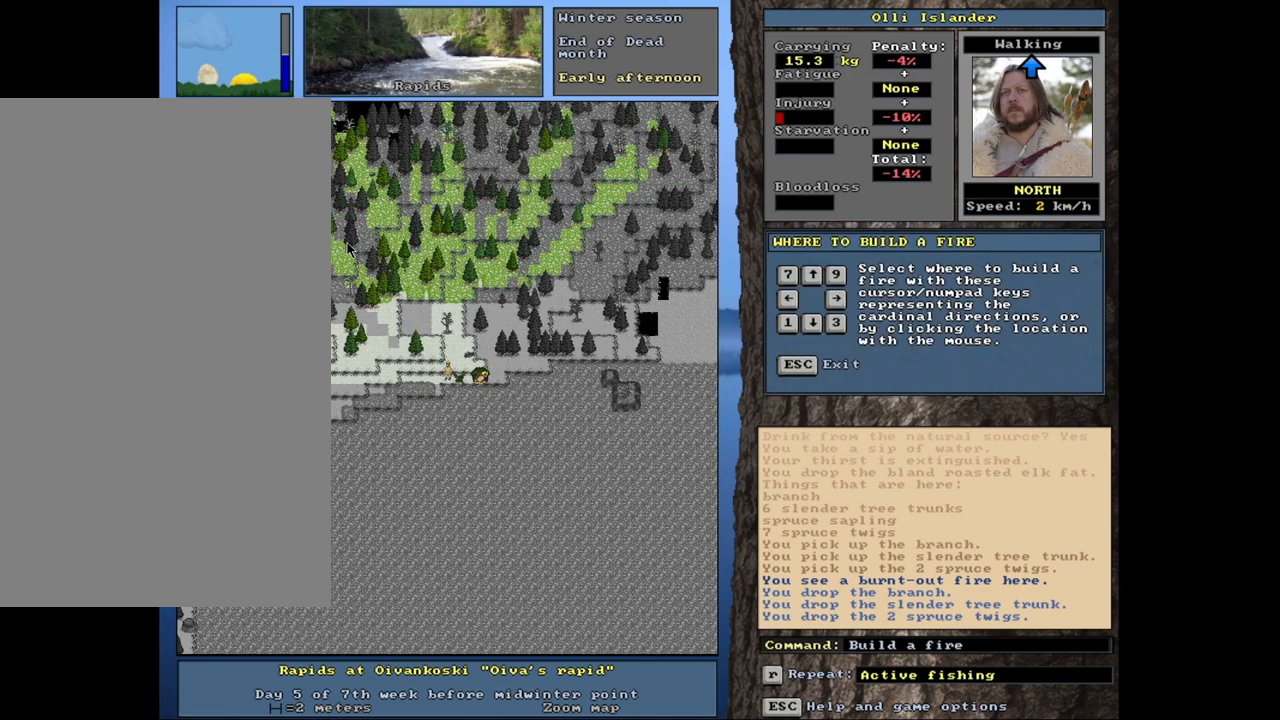
{"keys": [], "mouse": [], "events": [[17, "right", "down"], [117, "right", "up"]]}
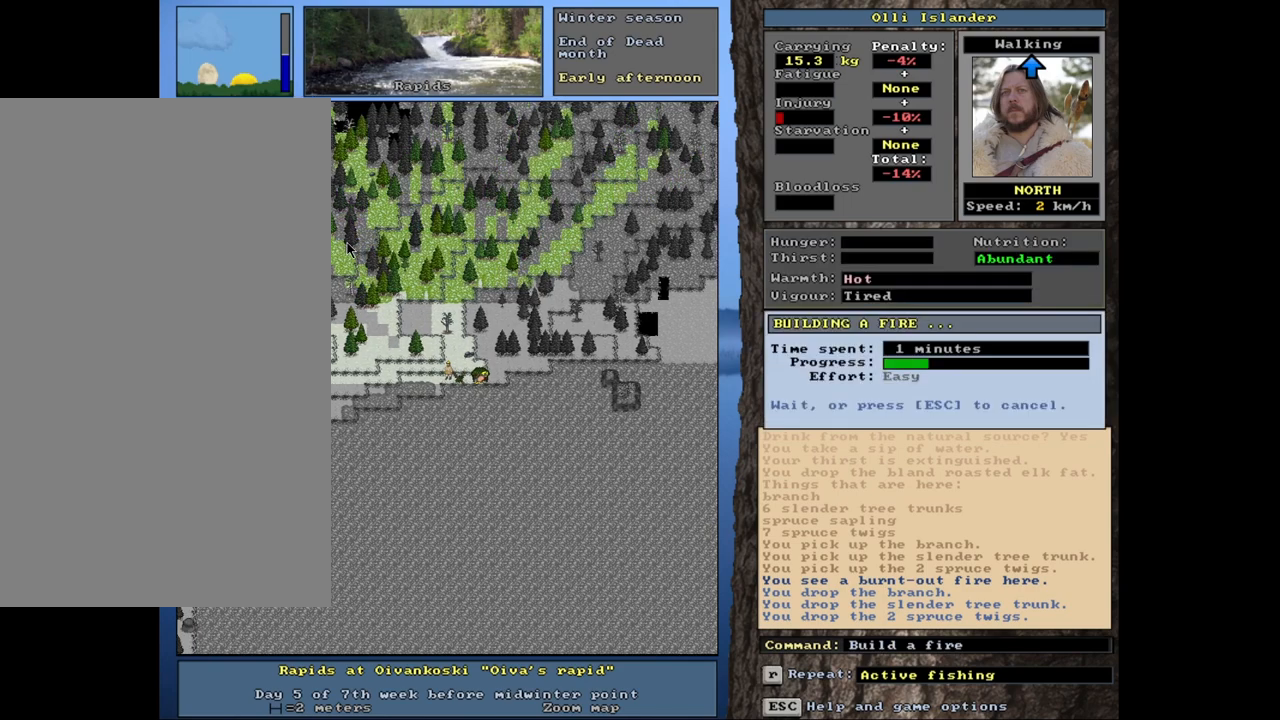
{"keys": [], "mouse": [], "events": []}
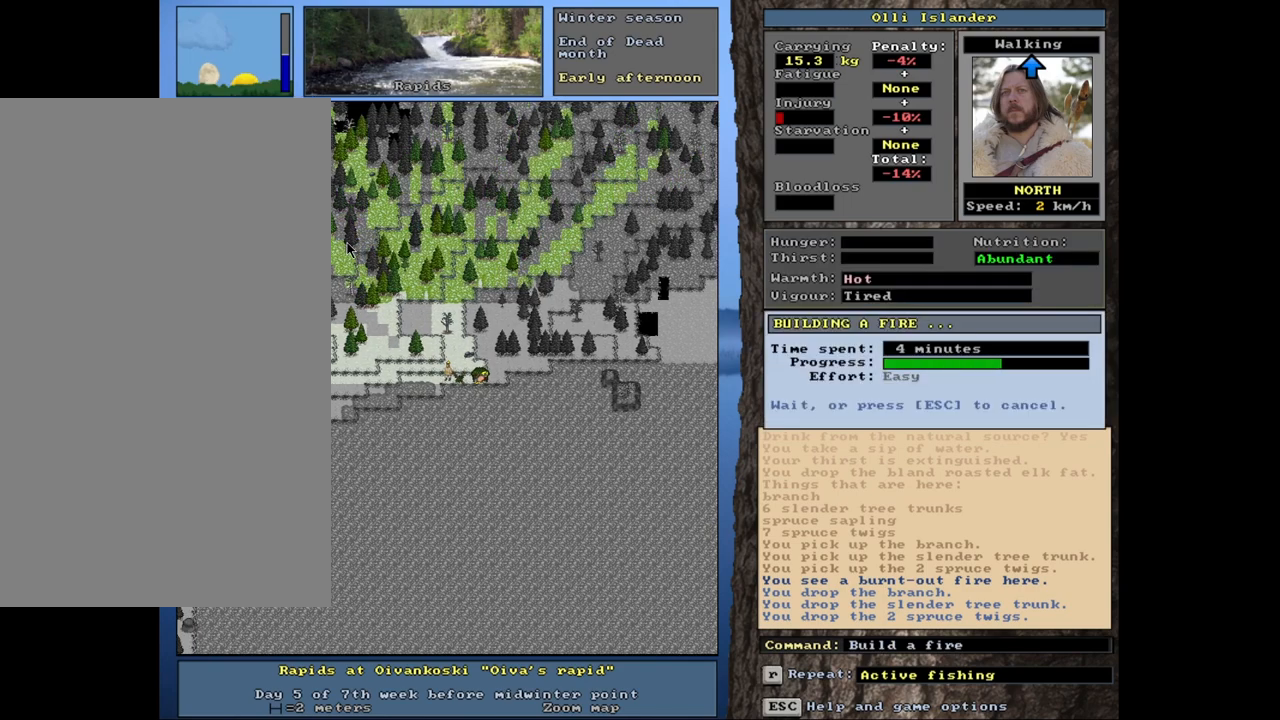
{"keys": ["ctrl_l"], "mouse": [], "events": [[150, "ctrl_l", "down"]]}
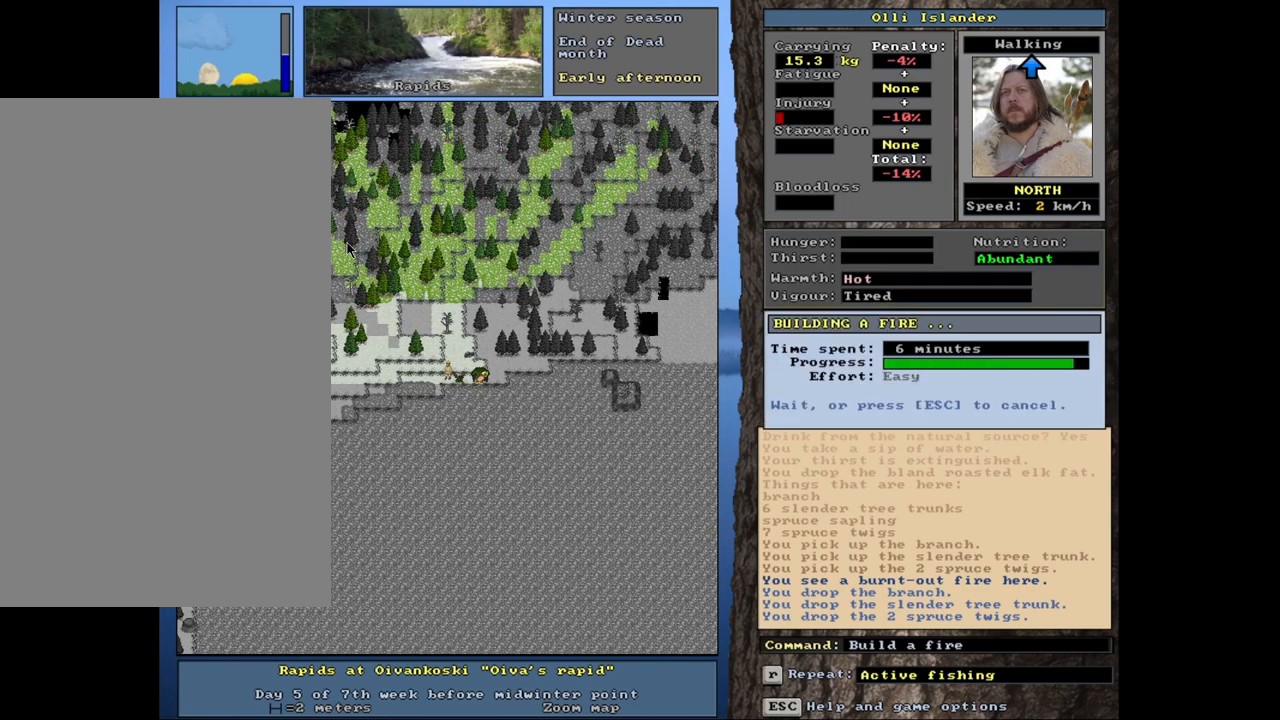
{"keys": ["ctrl_l"], "mouse": [], "events": []}
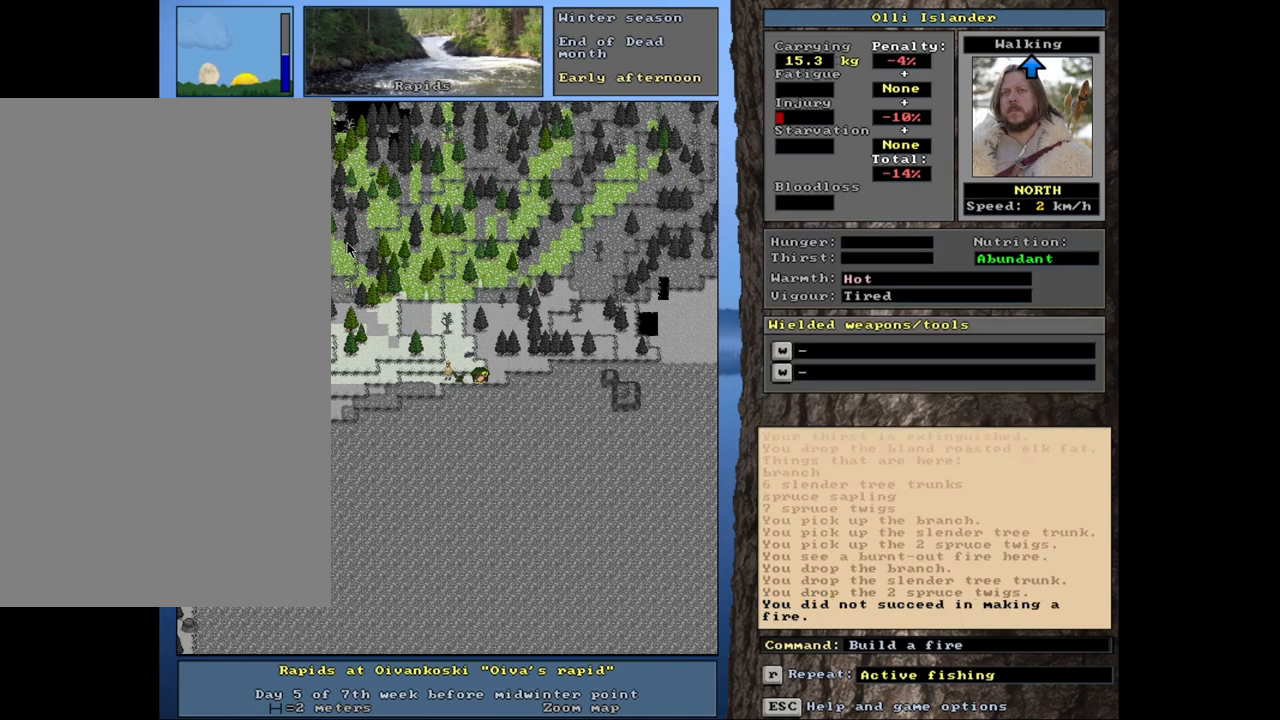
{"keys": ["ctrl_l"], "mouse": [], "events": []}